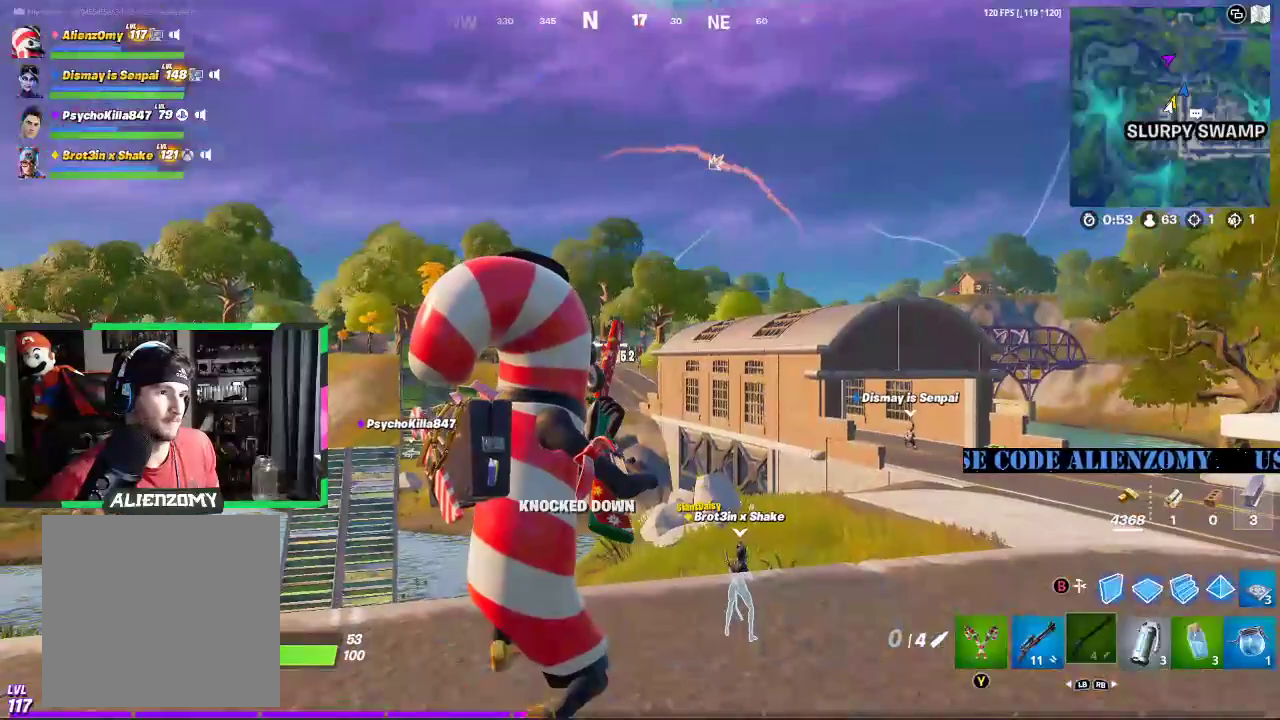
Gameplay with a controller (Xbox layout); each line is a JSON object with the inputs held at the frame after it. "events" lists button and stick changes between this image and that frame as [ms after this image, input, new state], when the widget could be followed in between.
{"buttons": [], "left_stick": "center", "right_stick": "center", "events": [[250, "left_stick", "up"], [333, "left_stick", "up-right"], [458, "left_stick", "center"]]}
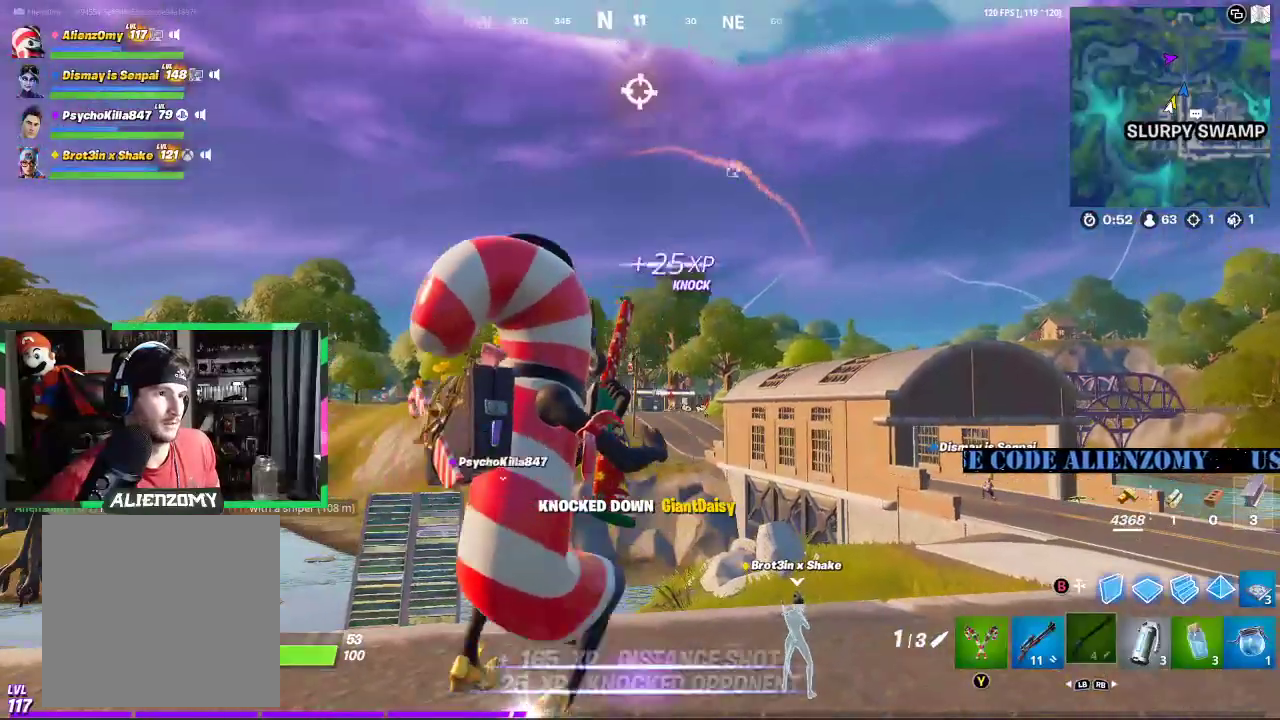
{"buttons": ["L2"], "left_stick": "left", "right_stick": "center", "events": [[83, "L2", "down"], [208, "left_stick", "left"]]}
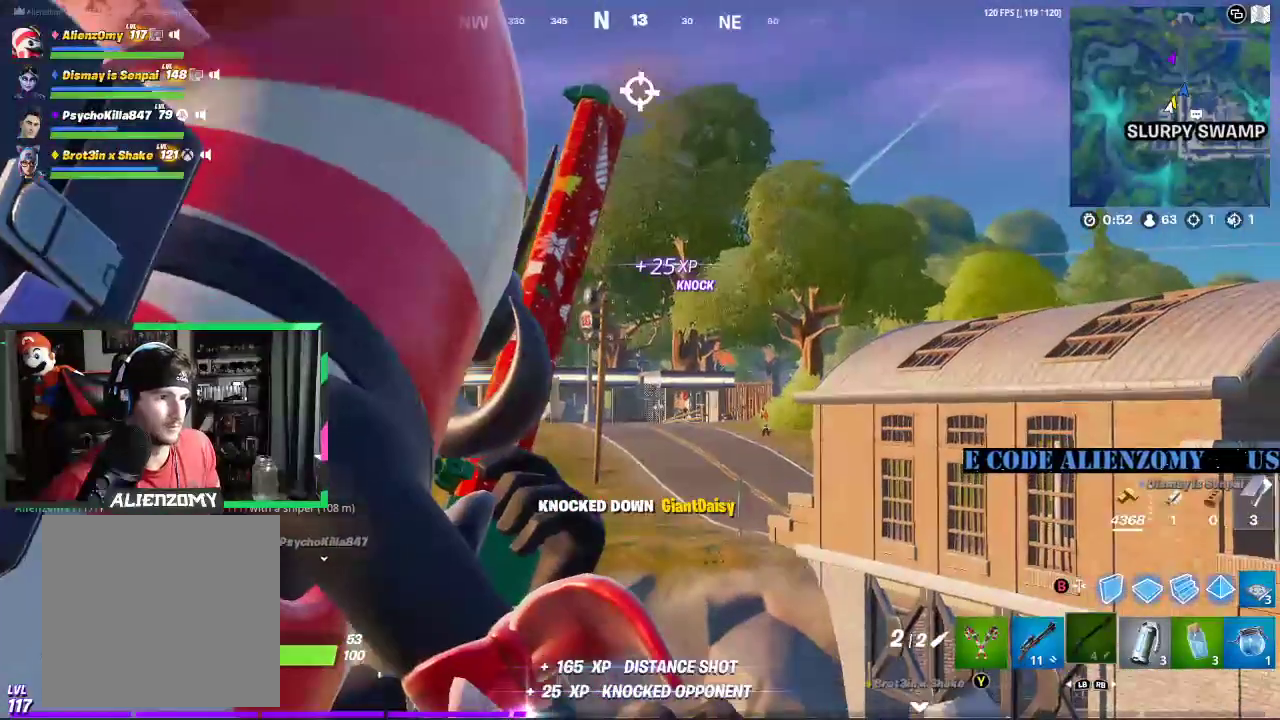
{"buttons": ["L2"], "left_stick": "center", "right_stick": "center", "events": [[146, "left_stick", "right"], [396, "left_stick", "center"]]}
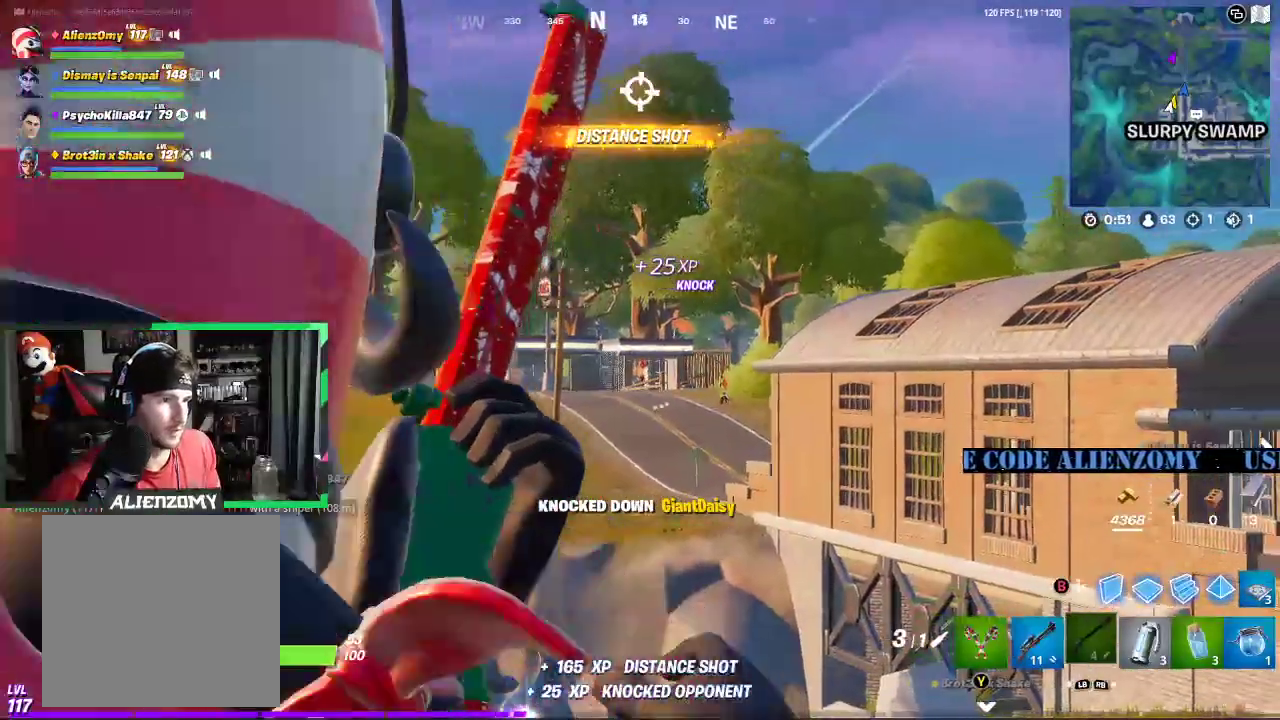
{"buttons": ["L2"], "left_stick": "center", "right_stick": "center", "events": []}
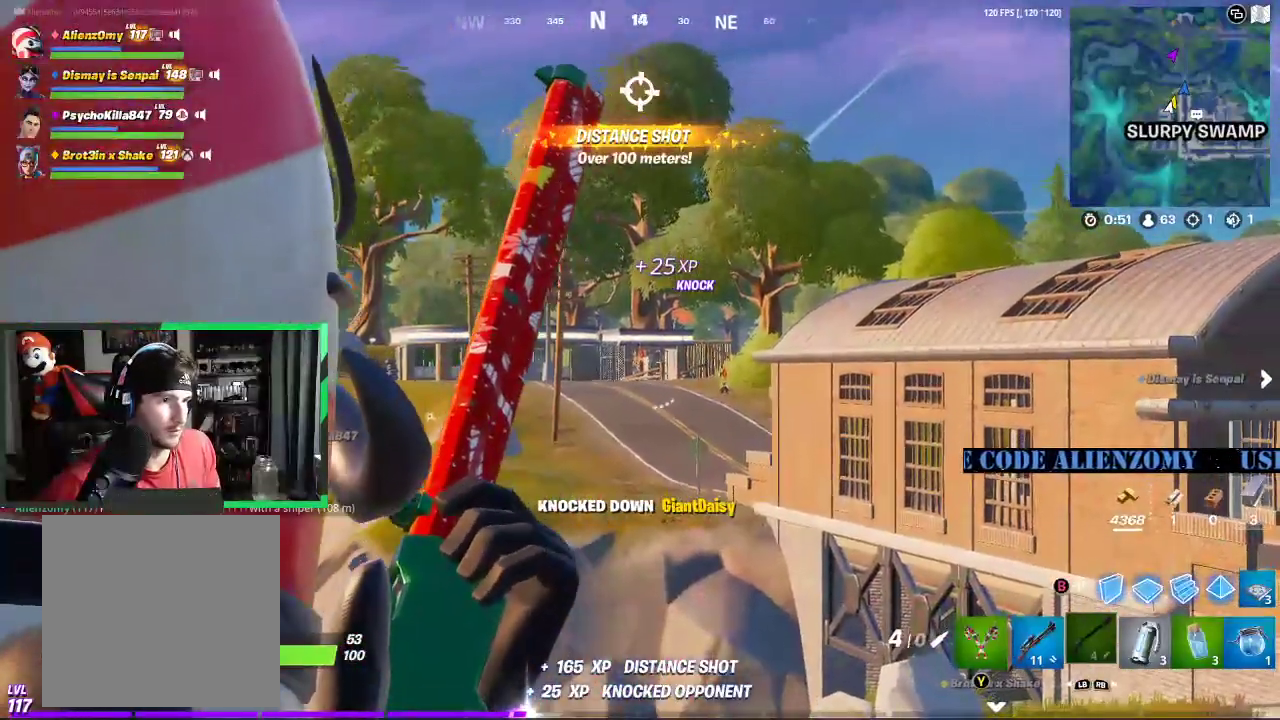
{"buttons": ["L2"], "left_stick": "center", "right_stick": "center", "events": []}
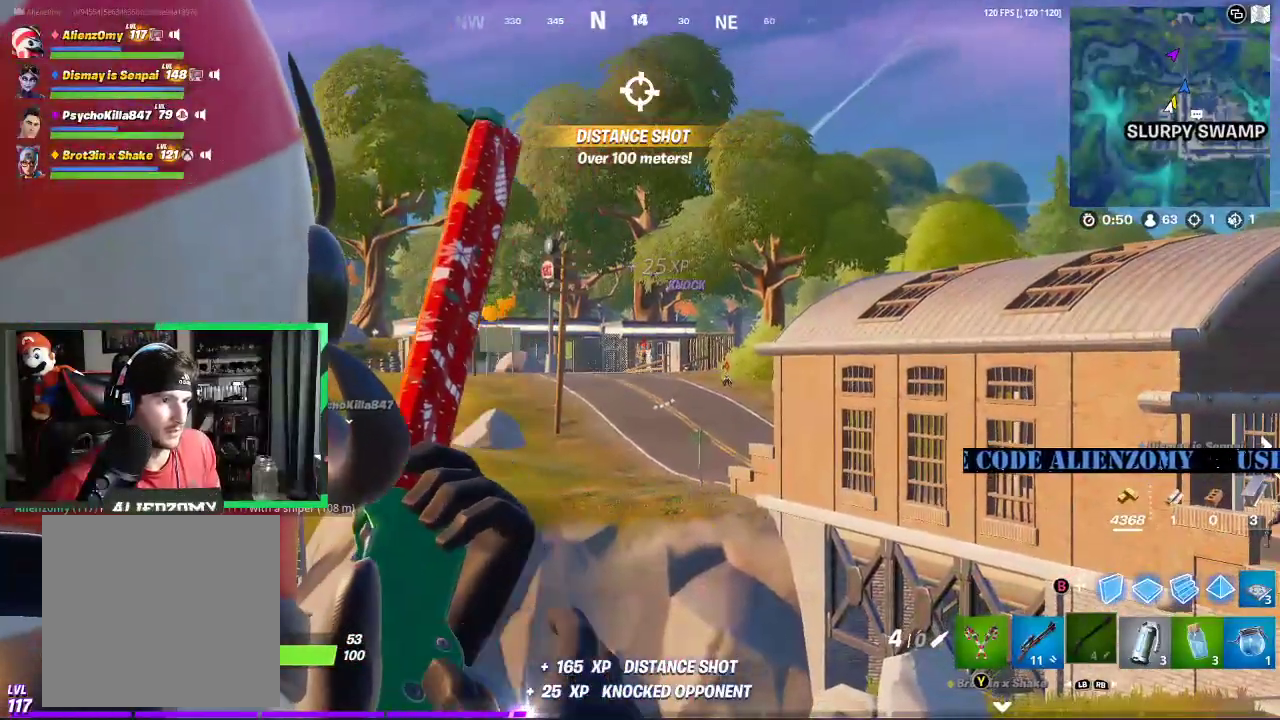
{"buttons": ["L2"], "left_stick": "center", "right_stick": "center", "events": [[417, "left_stick", "right"], [479, "left_stick", "center"]]}
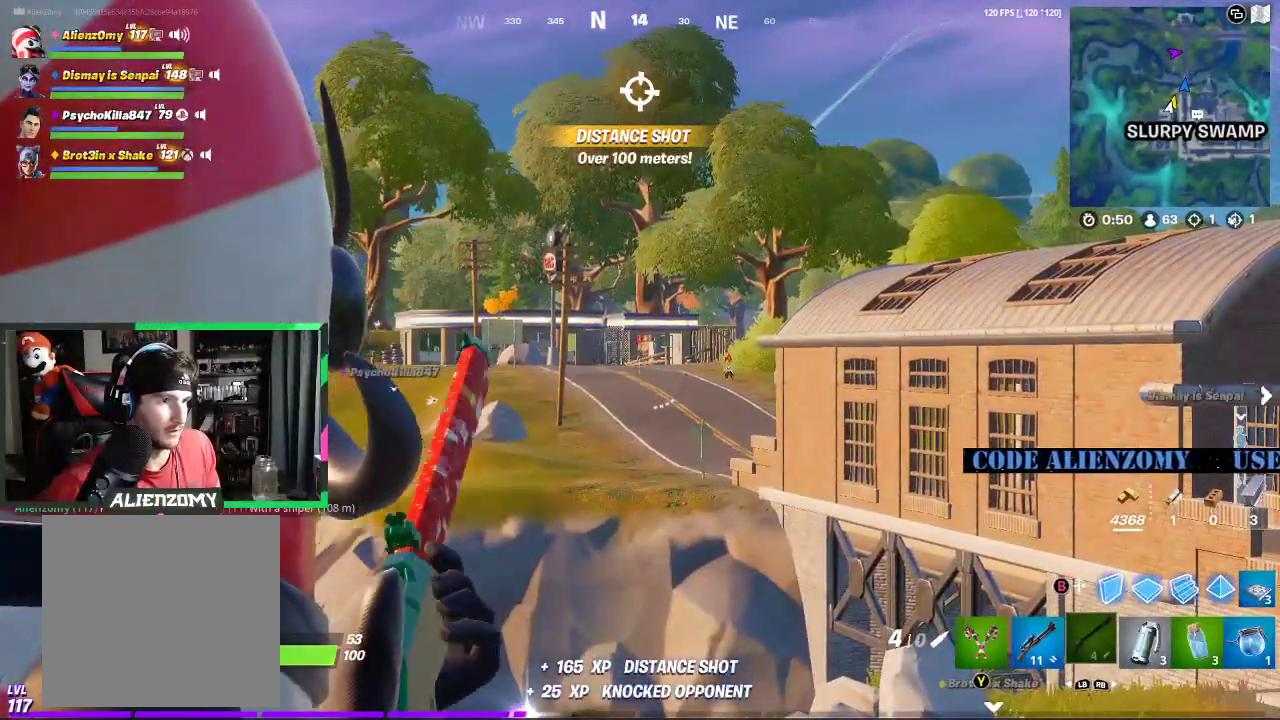
{"buttons": ["L2"], "left_stick": "center", "right_stick": "center", "events": []}
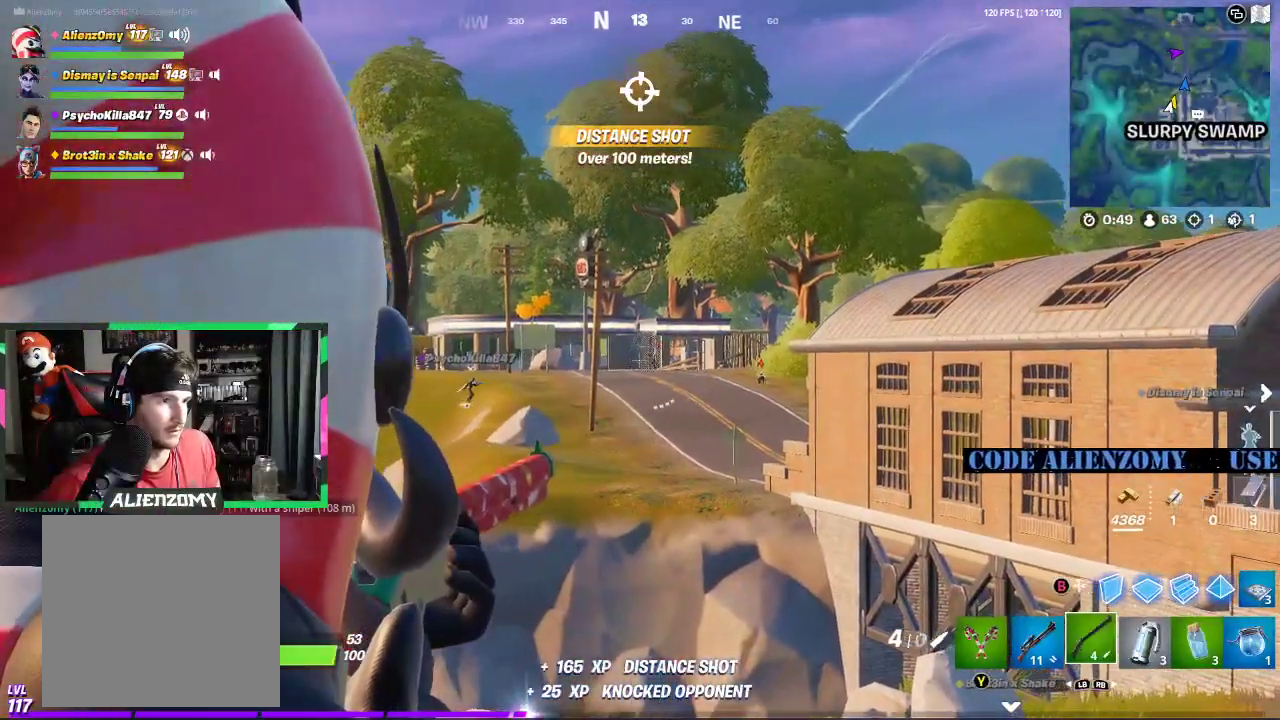
{"buttons": [], "left_stick": "center", "right_stick": "center", "events": [[146, "R2", "down"], [188, "L2", "up"], [188, "R2", "up"], [312, "L2", "down"], [333, "L2", "up"], [375, "L2", "down"], [500, "L2", "up"]]}
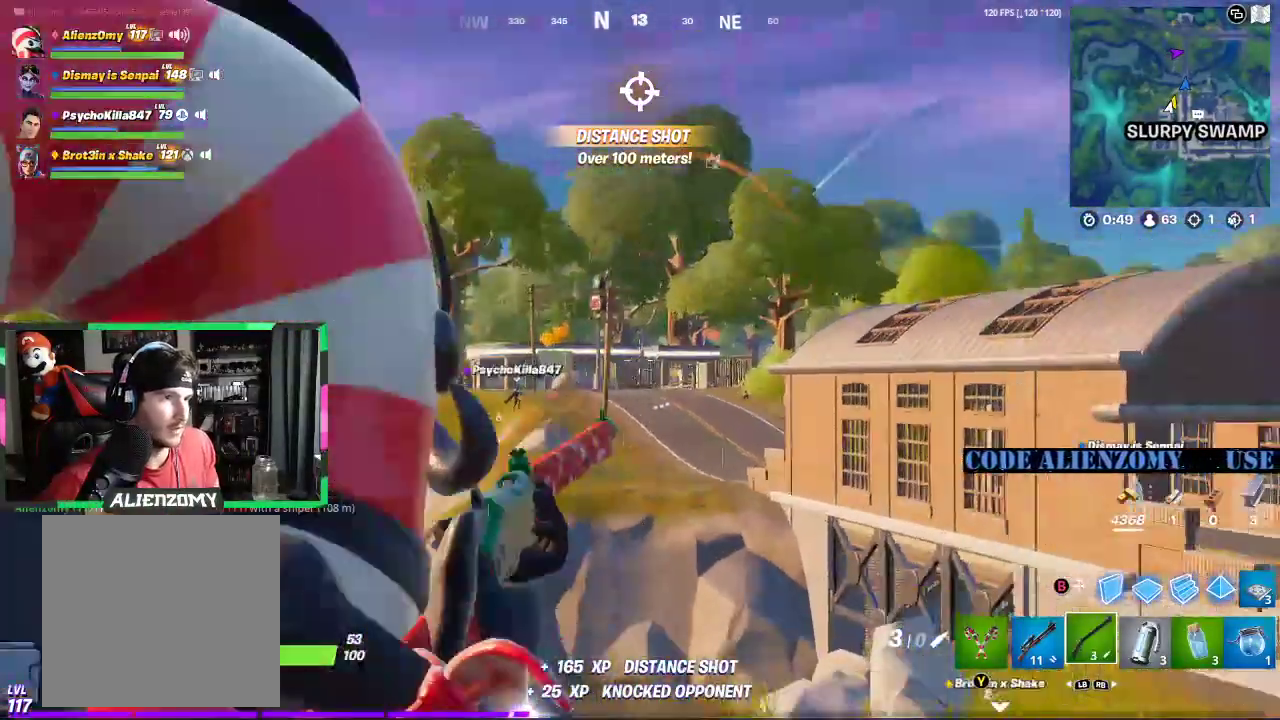
{"buttons": ["L2"], "left_stick": "center", "right_stick": "center", "events": [[417, "L2", "down"]]}
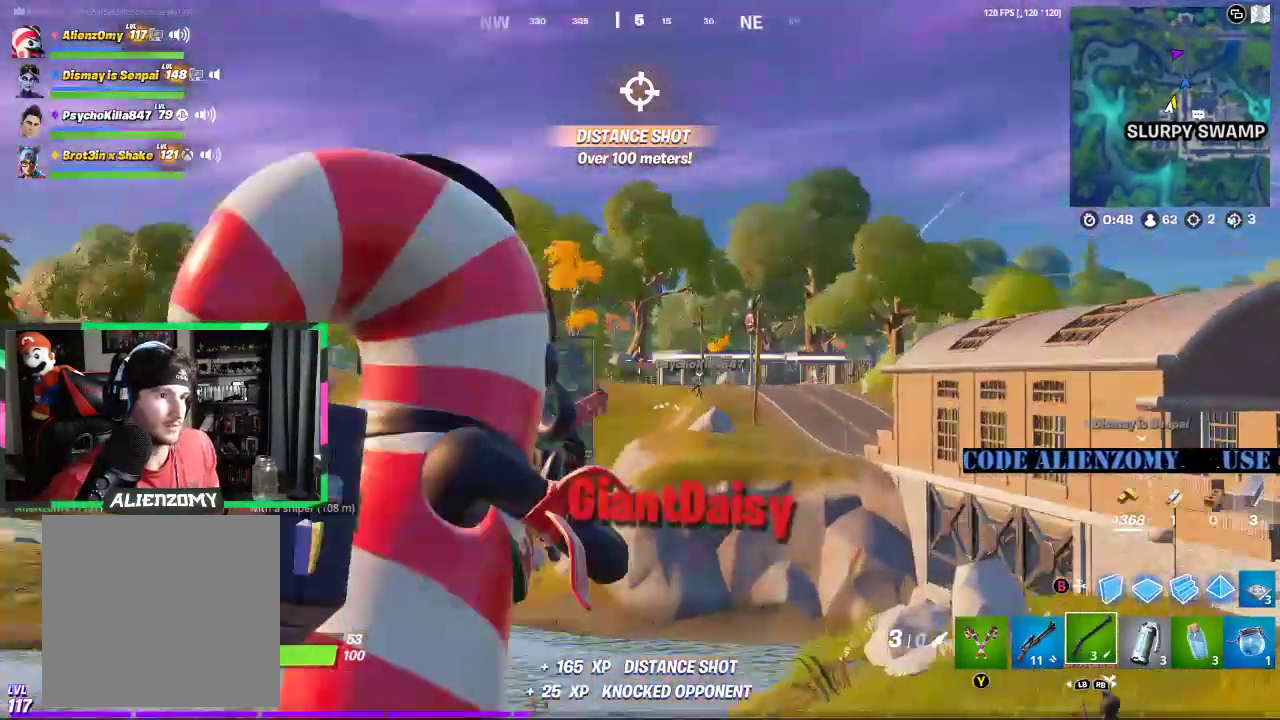
{"buttons": ["L2"], "left_stick": "center", "right_stick": "center", "events": []}
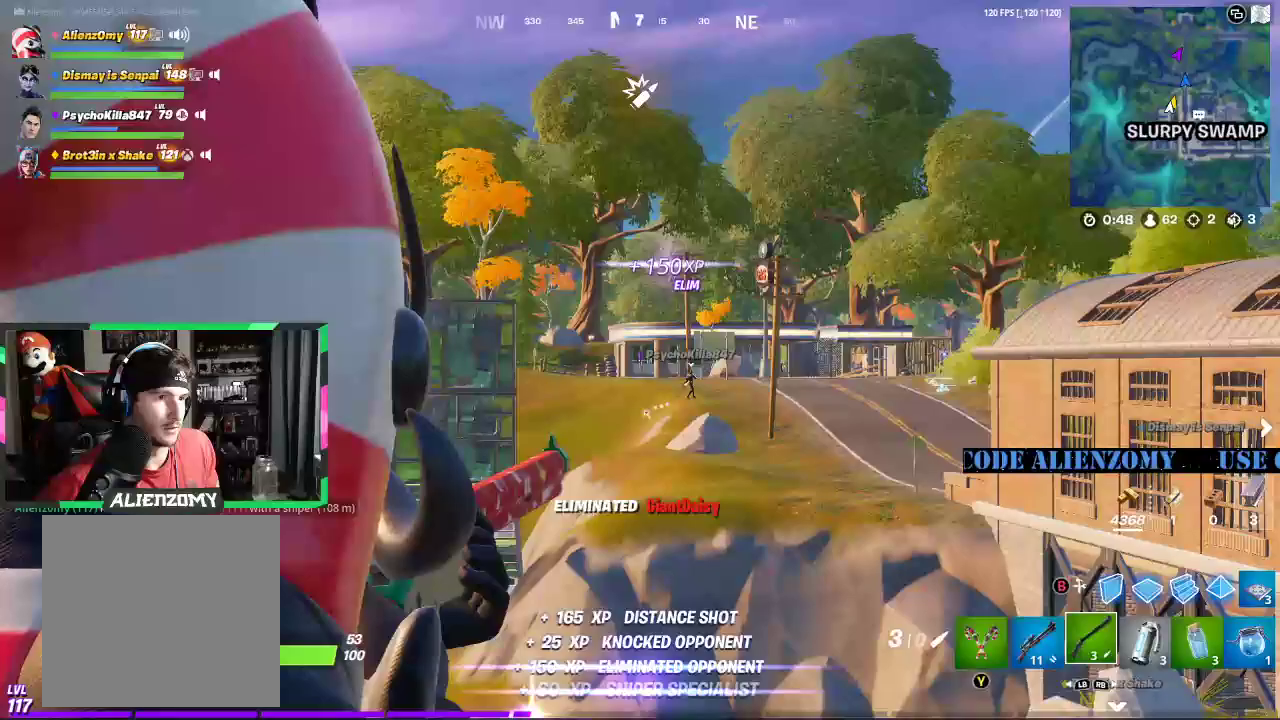
{"buttons": ["L2"], "left_stick": "center", "right_stick": "center", "events": [[292, "right_stick", "right"], [396, "right_stick", "center"]]}
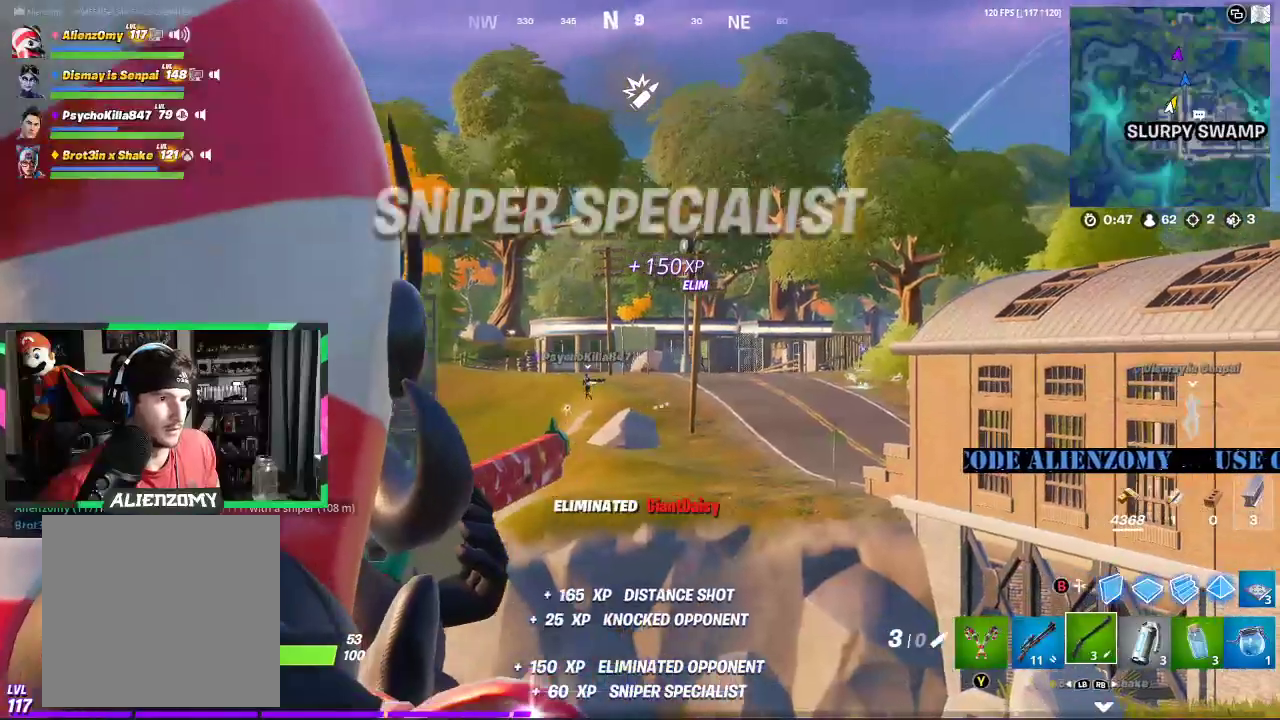
{"buttons": ["L2"], "left_stick": "right", "right_stick": "center", "events": [[42, "left_stick", "right"]]}
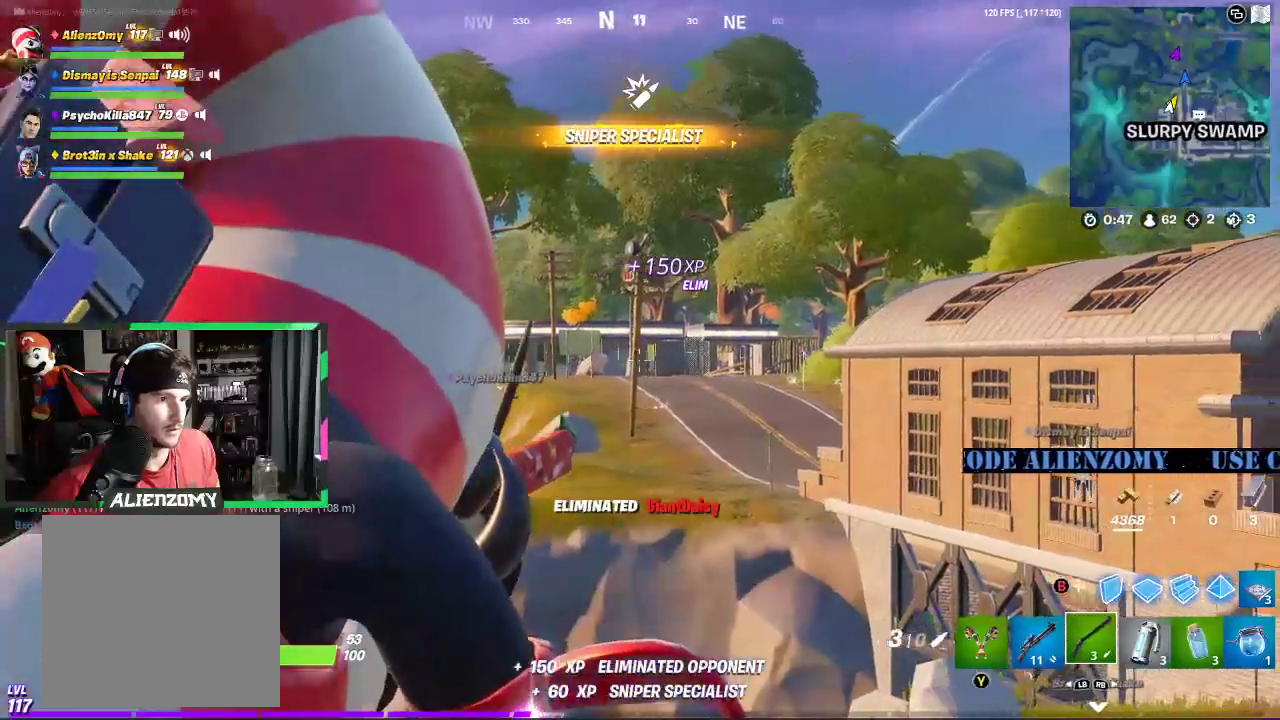
{"buttons": ["L2"], "left_stick": "right", "right_stick": "center", "events": [[250, "left_stick", "center"], [479, "left_stick", "right"]]}
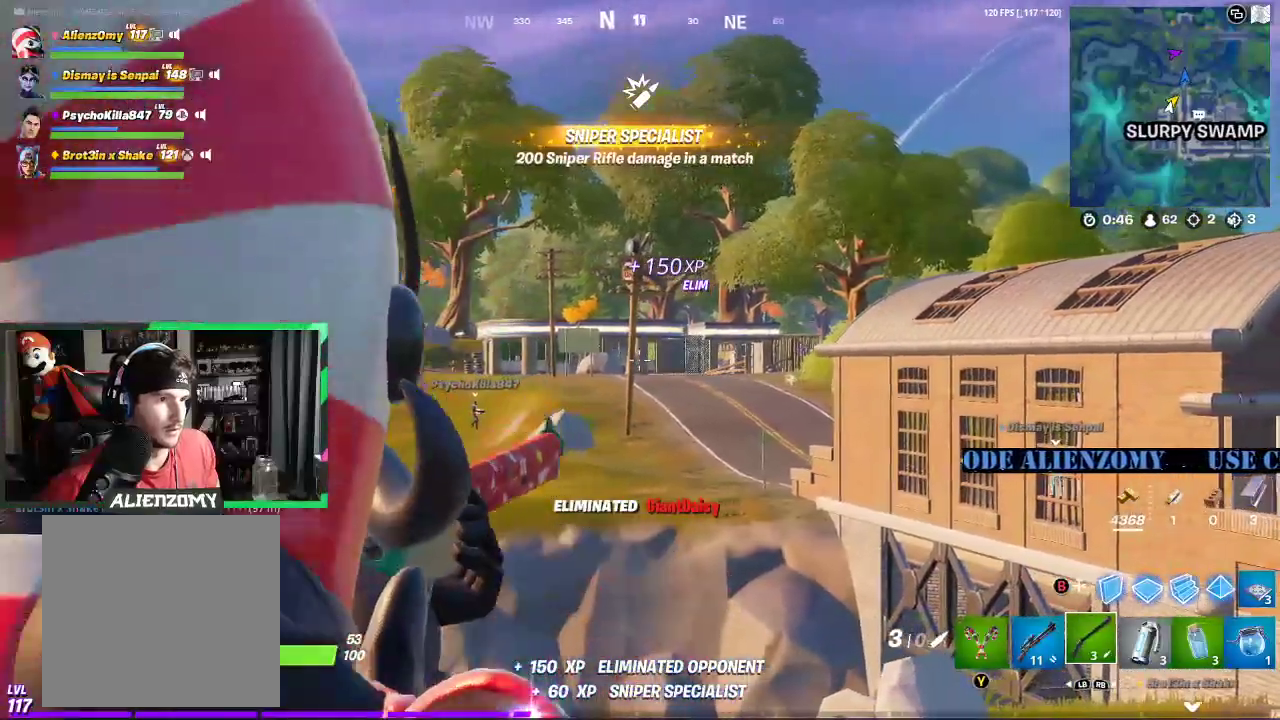
{"buttons": ["L2"], "left_stick": "right", "right_stick": "center", "events": []}
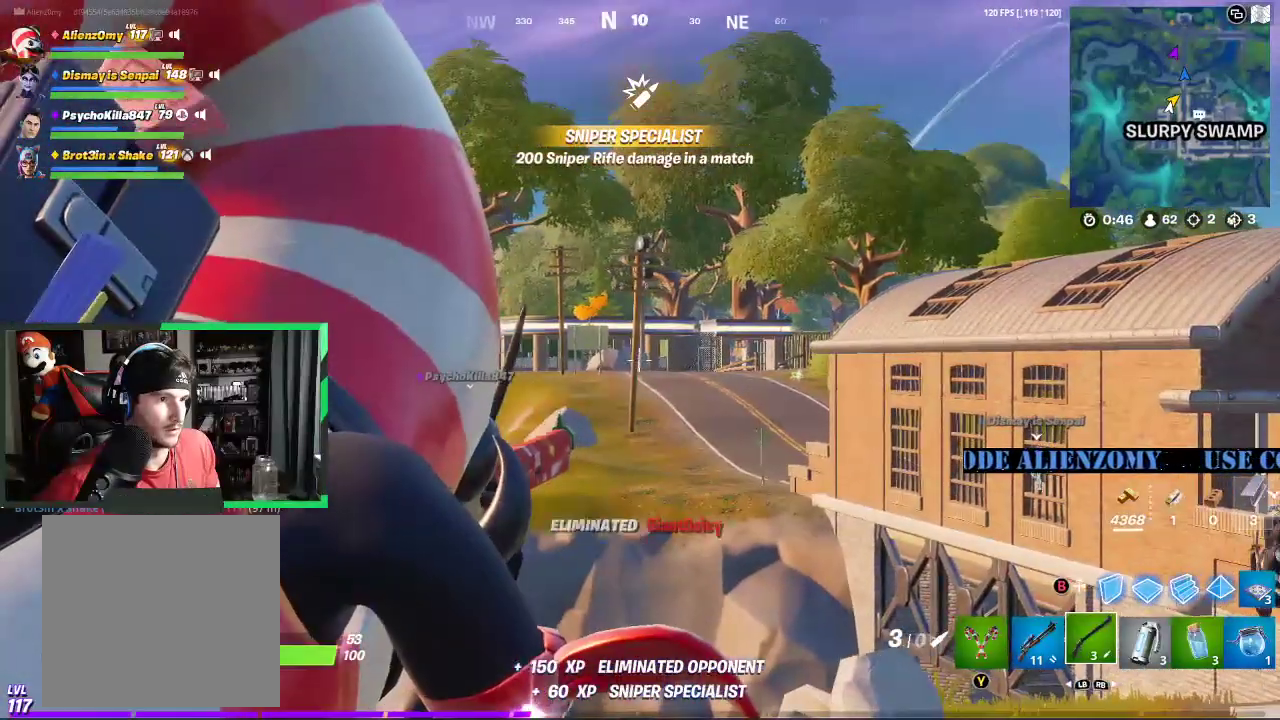
{"buttons": ["L2"], "left_stick": "right", "right_stick": "center", "events": []}
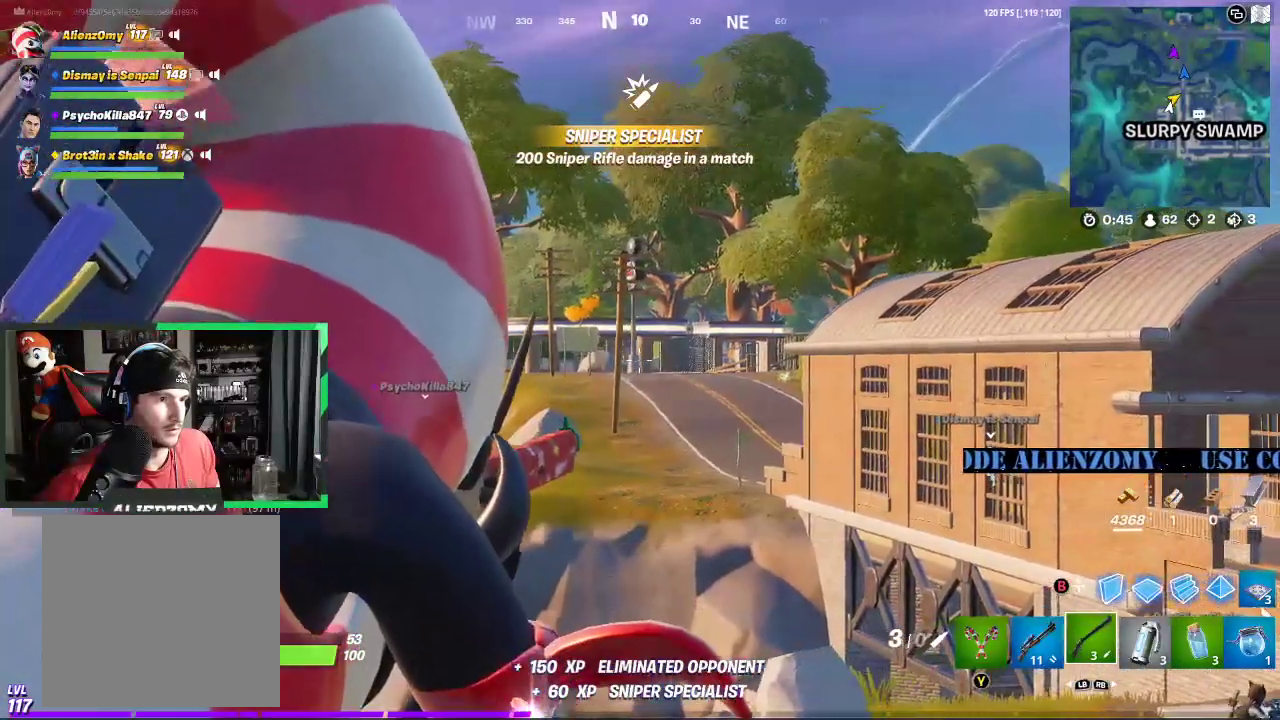
{"buttons": [], "left_stick": "up-right", "right_stick": "right", "events": [[208, "L2", "up"], [312, "R1", "down"], [354, "left_stick", "up-right"], [354, "right_stick", "down-right"], [396, "R1", "up"], [500, "right_stick", "right"]]}
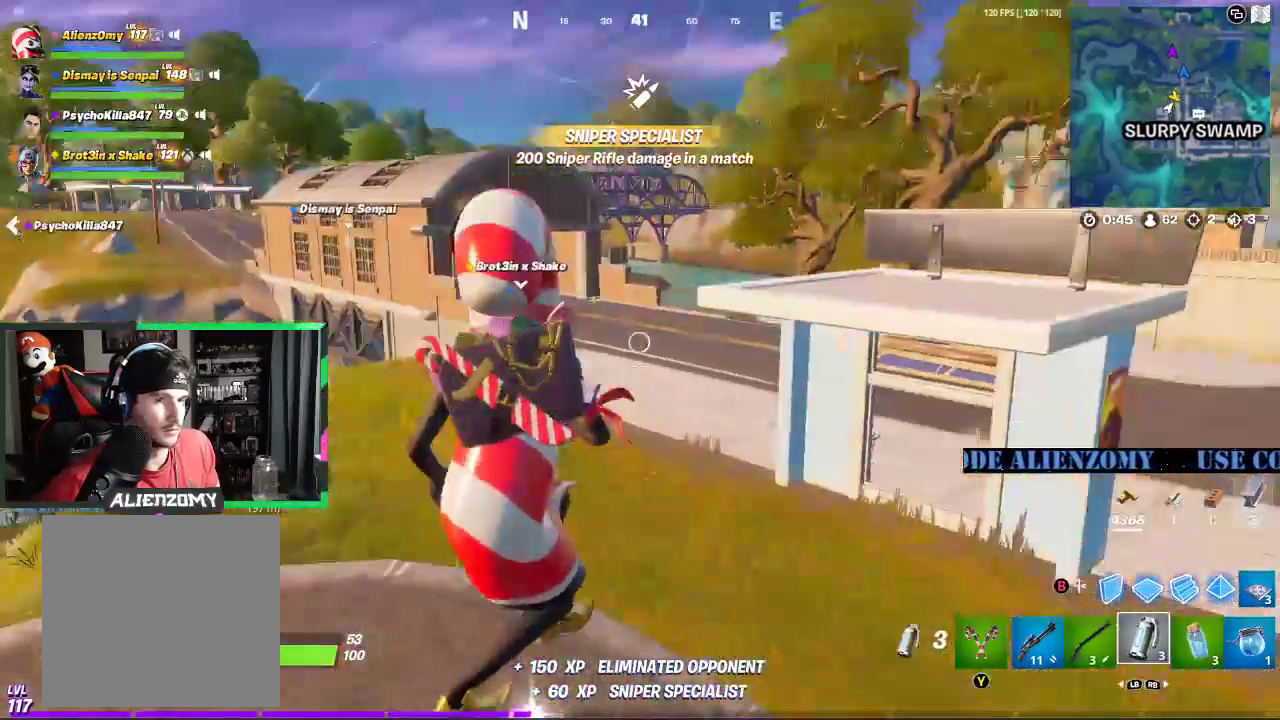
{"buttons": [], "left_stick": "center", "right_stick": "center", "events": [[188, "R1", "down"], [188, "right_stick", "up-right"], [271, "R1", "up"], [333, "left_stick", "center"], [396, "R2", "down"], [396, "right_stick", "center"], [479, "R2", "up"]]}
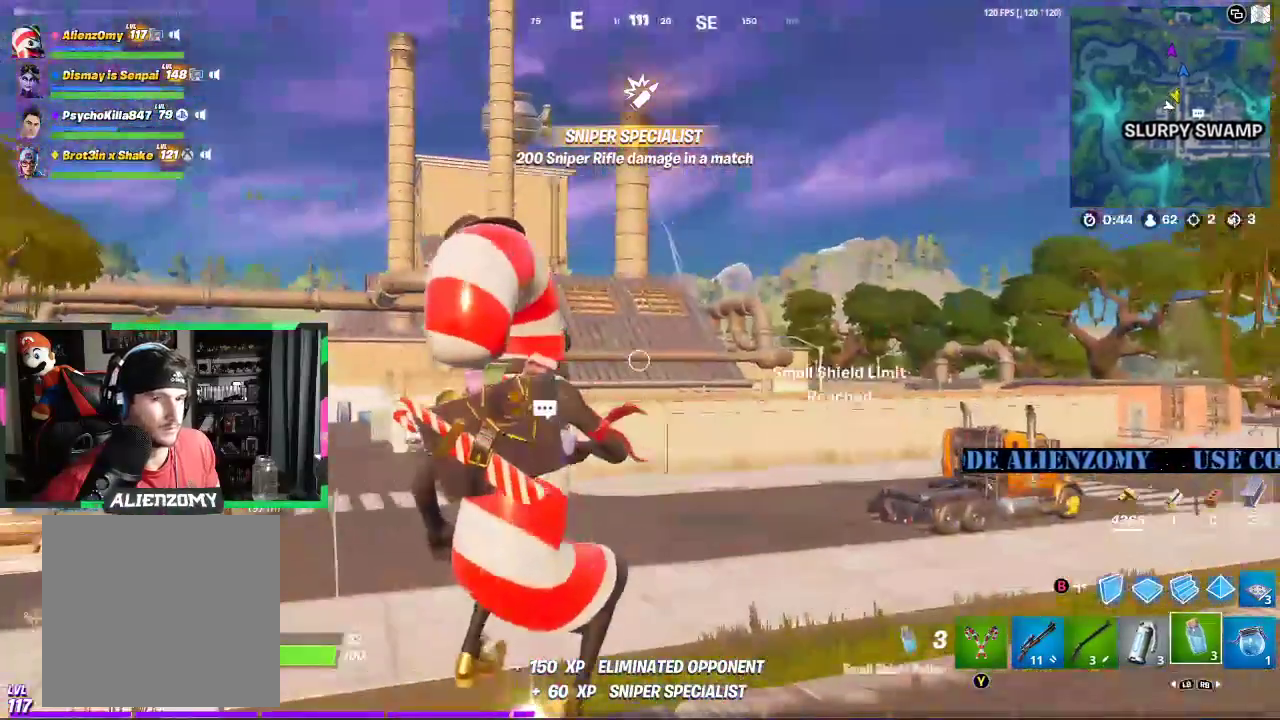
{"buttons": [], "left_stick": "center", "right_stick": "center", "events": [[62, "R2", "down"], [188, "R2", "up"], [208, "right_stick", "right"], [354, "right_stick", "center"]]}
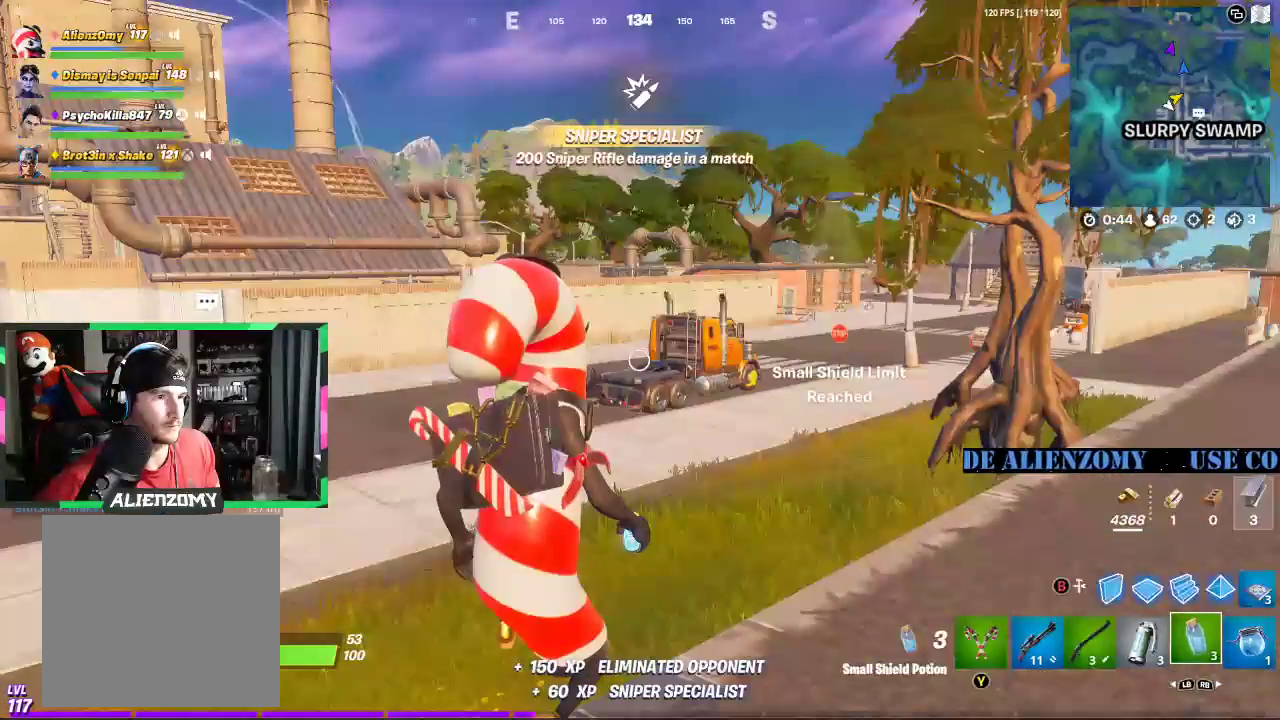
{"buttons": ["R2"], "left_stick": "center", "right_stick": "center", "events": [[42, "R1", "down"], [146, "R1", "up"], [167, "right_stick", "right"], [188, "left_stick", "right"], [292, "R2", "down"], [375, "R2", "up"], [375, "right_stick", "center"], [438, "left_stick", "center"], [479, "R2", "down"]]}
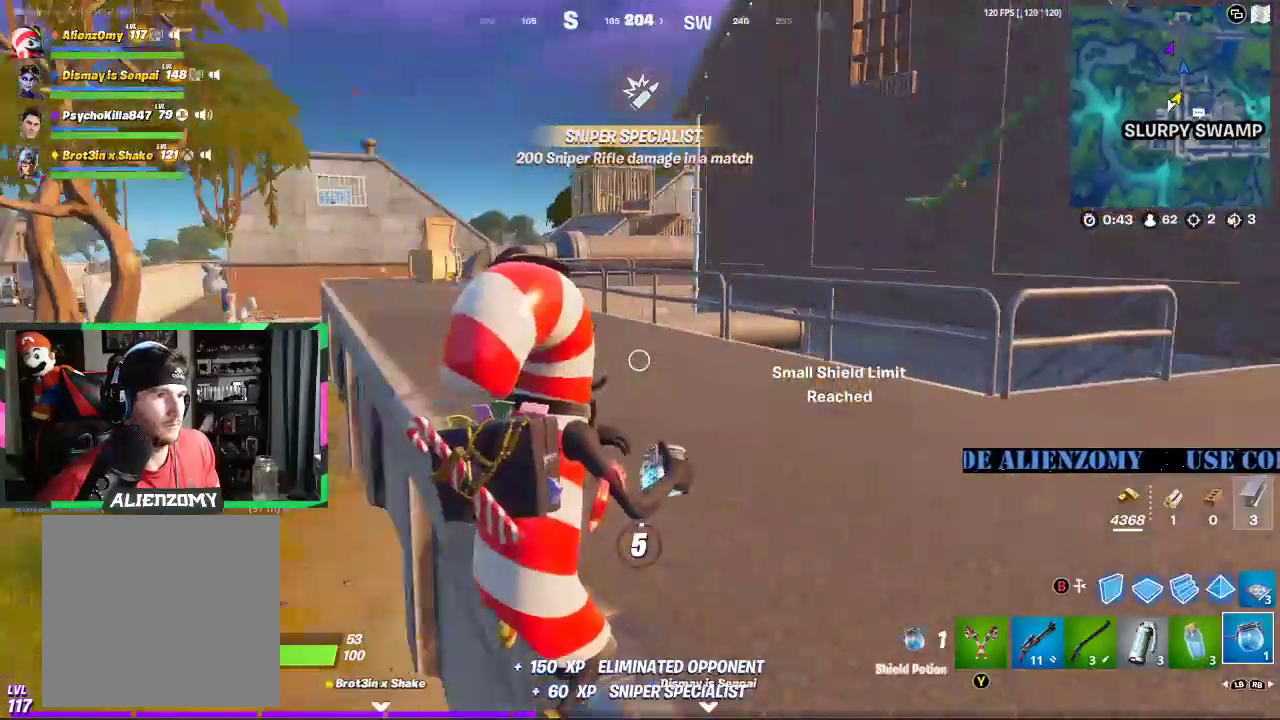
{"buttons": [], "left_stick": "center", "right_stick": "center", "events": [[83, "R2", "up"]]}
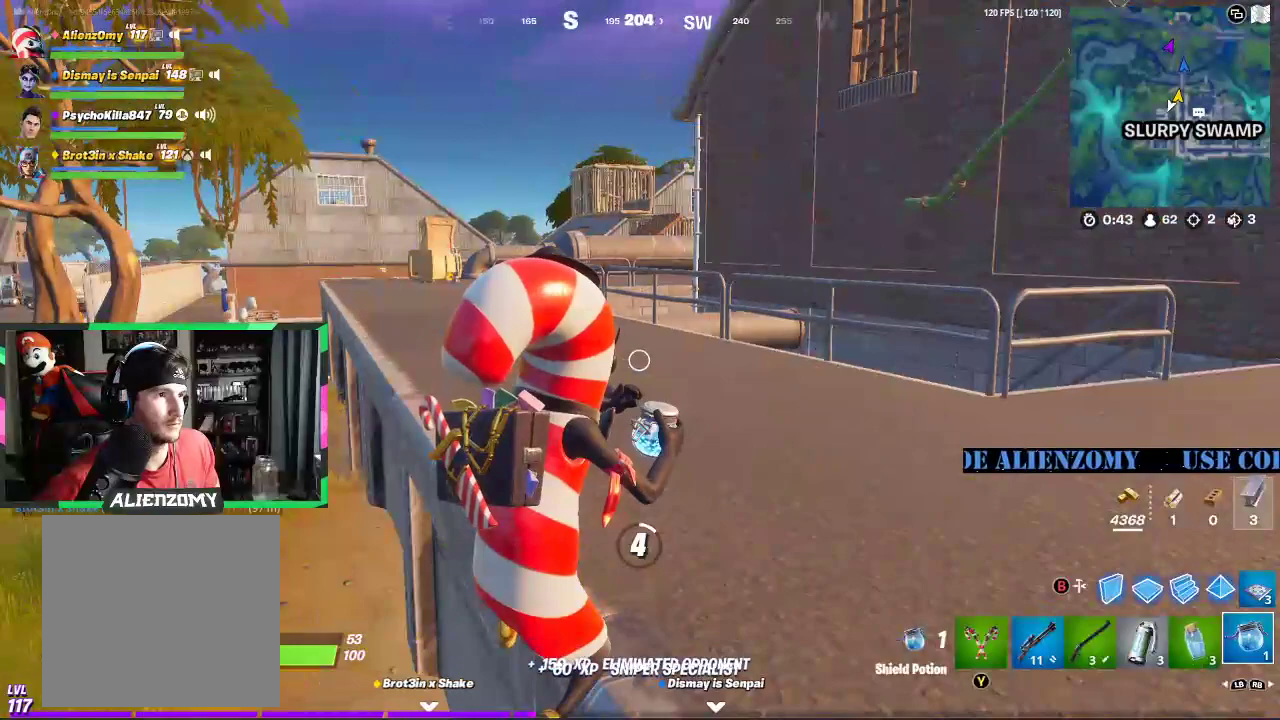
{"buttons": [], "left_stick": "center", "right_stick": "center", "events": []}
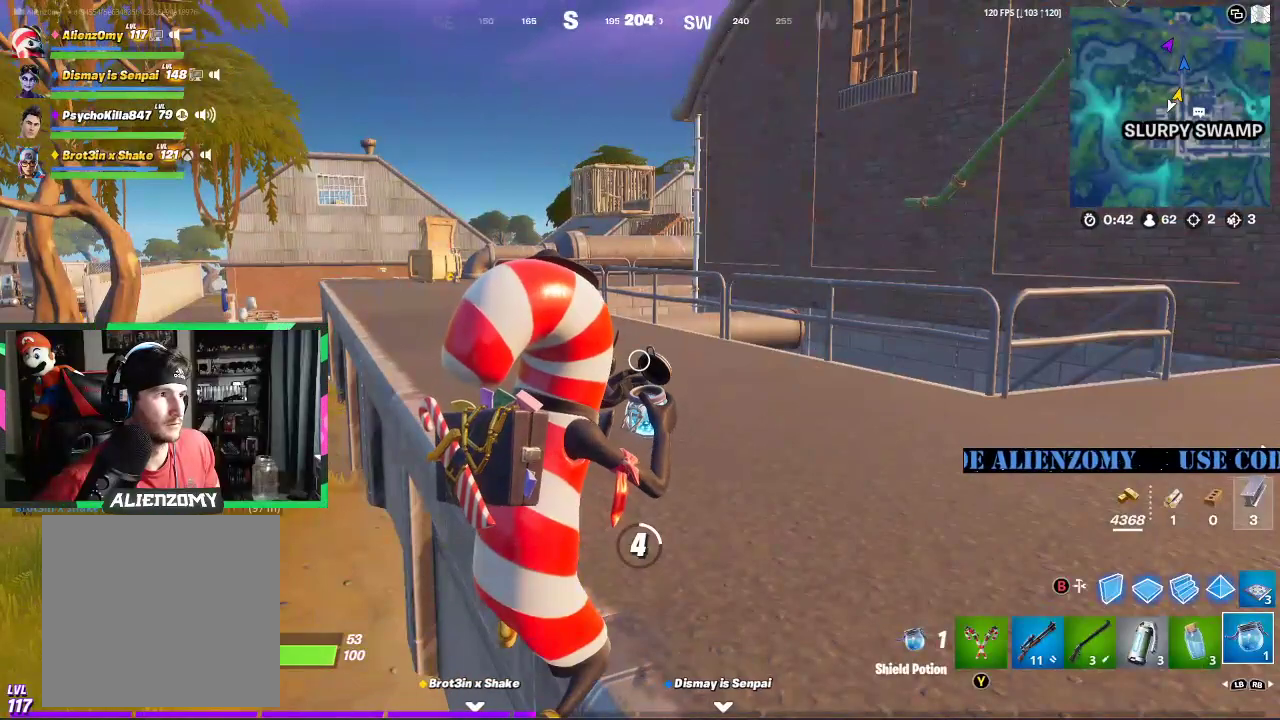
{"buttons": [], "left_stick": "center", "right_stick": "center", "events": []}
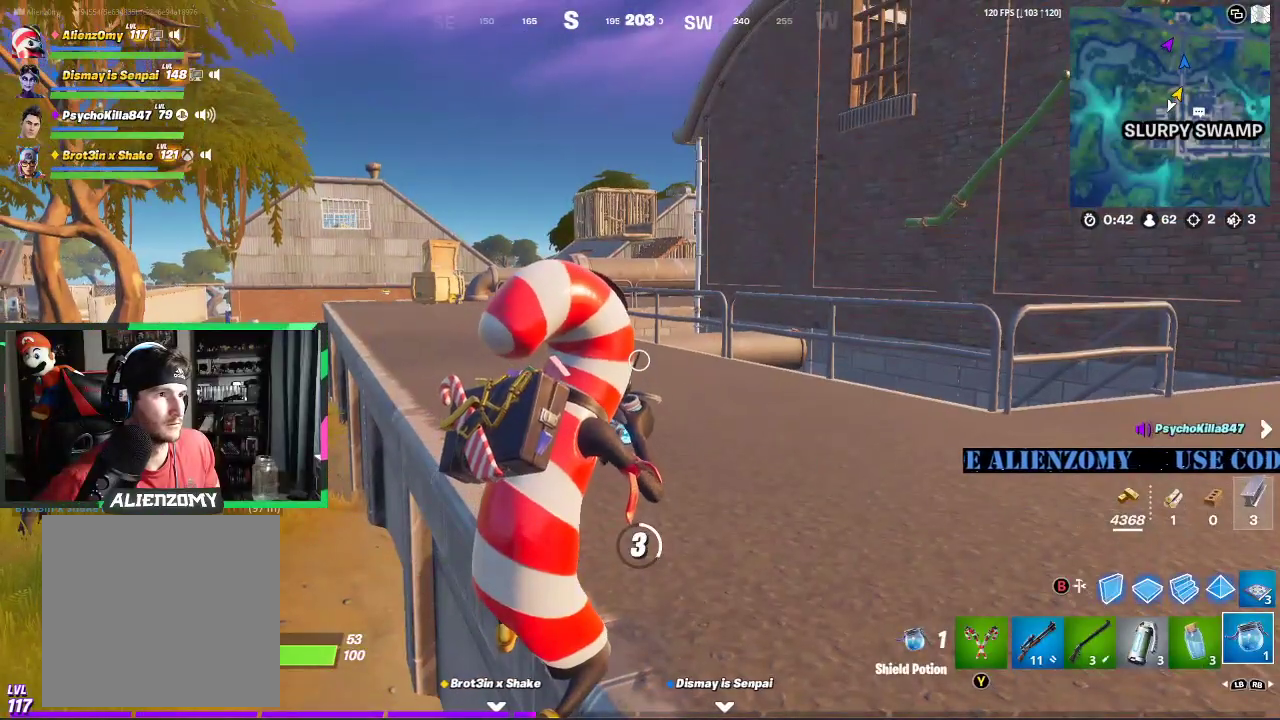
{"buttons": [], "left_stick": "center", "right_stick": "center", "events": []}
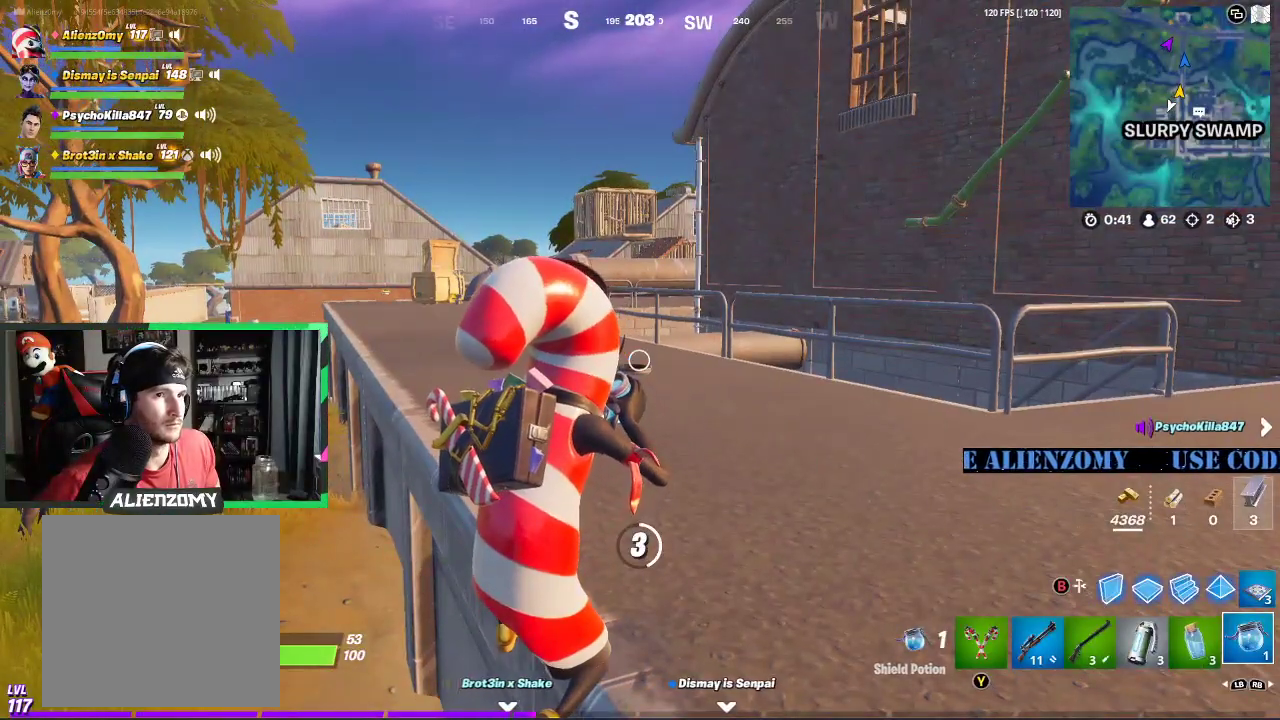
{"buttons": [], "left_stick": "center", "right_stick": "center", "events": []}
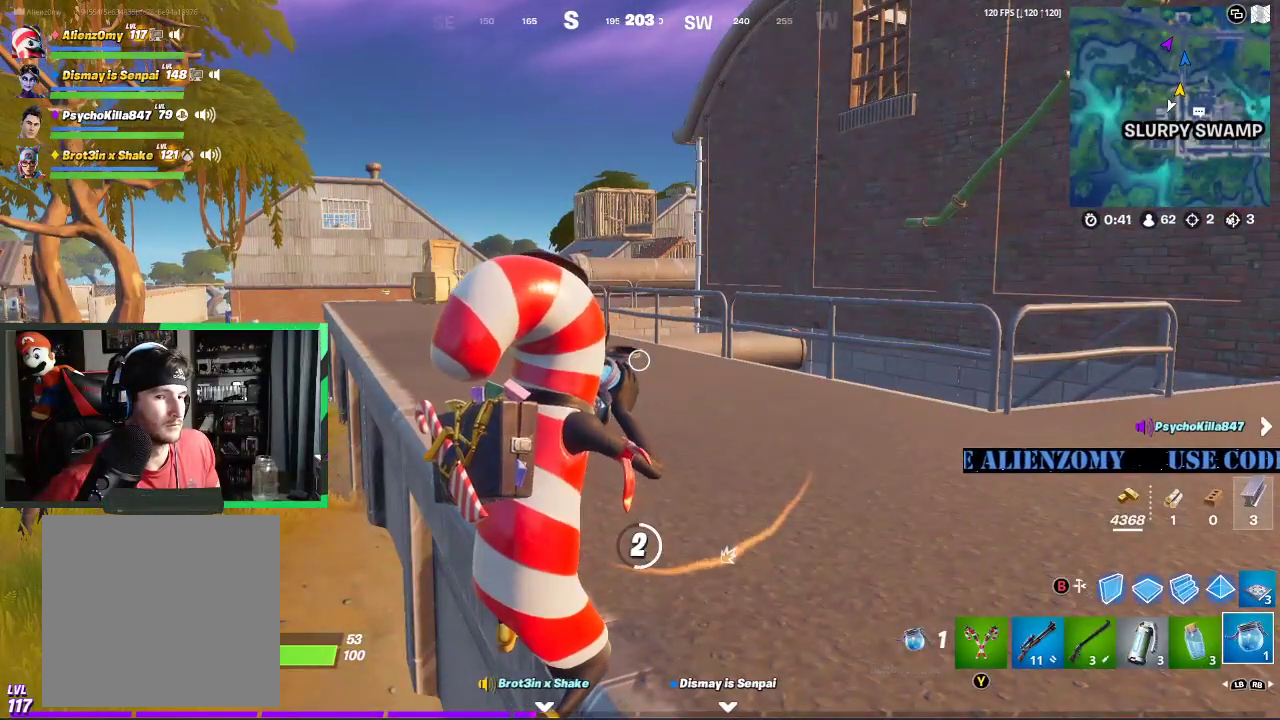
{"buttons": [], "left_stick": "center", "right_stick": "center", "events": []}